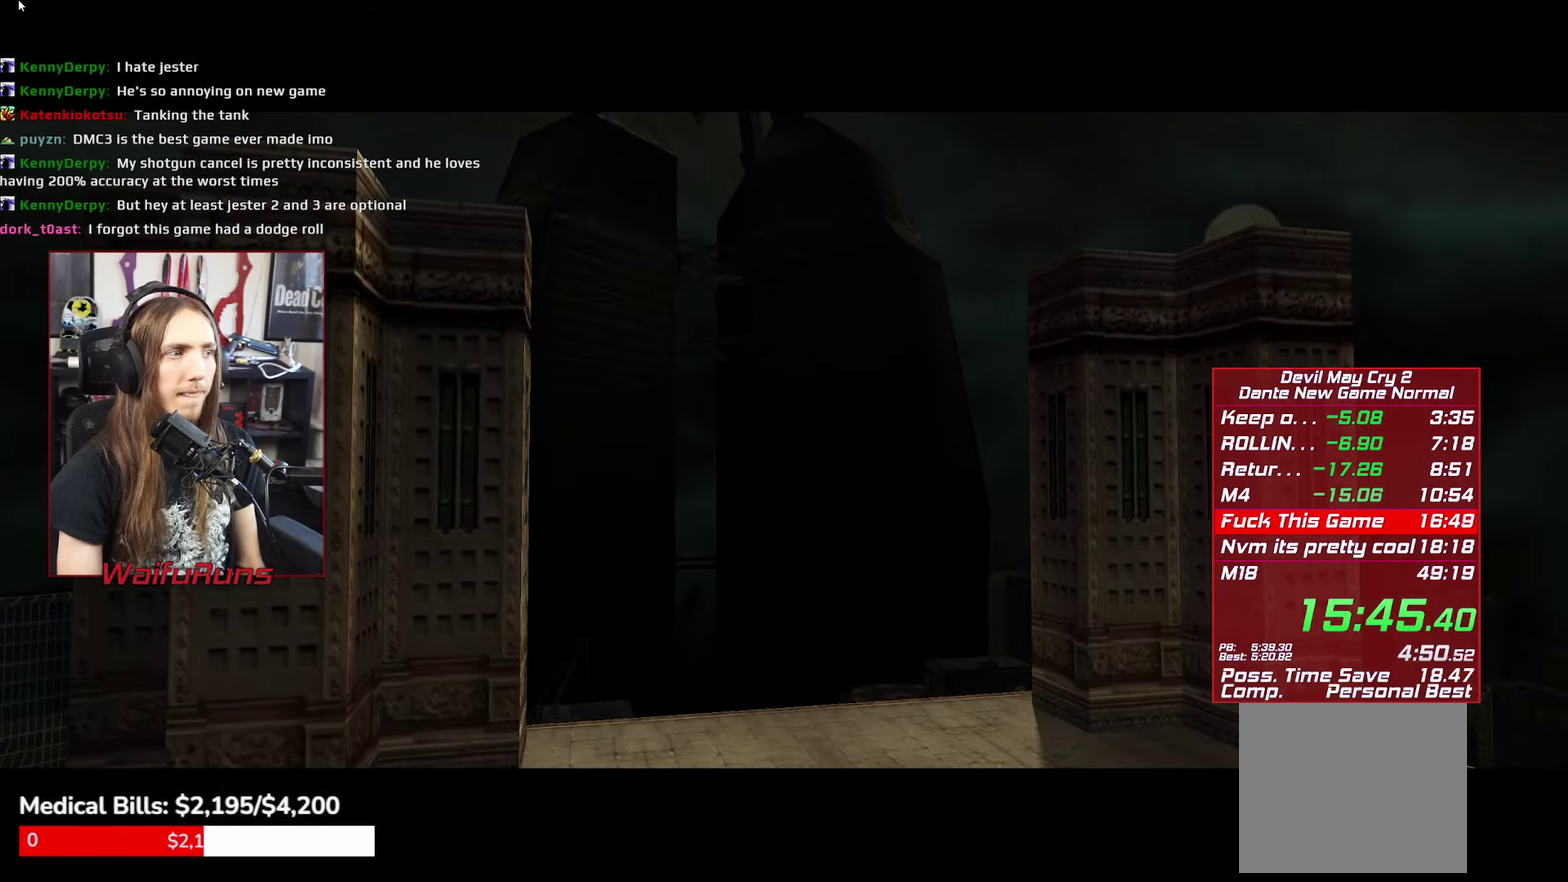
Gameplay with a controller (Xbox layout); each line is a JSON object with the inputs held at the frame after it. "events" lists button and stick changes between this image and that frame as [ms after this image, input, new state], when the widget could be followed in between. This overlay highlights the sticks when they move; stick clicks (L3 R3) are not distinguishable. Not read: HOME L3 R3 SELECT START.
{"buttons": [], "left_stick": "center", "right_stick": "center", "events": []}
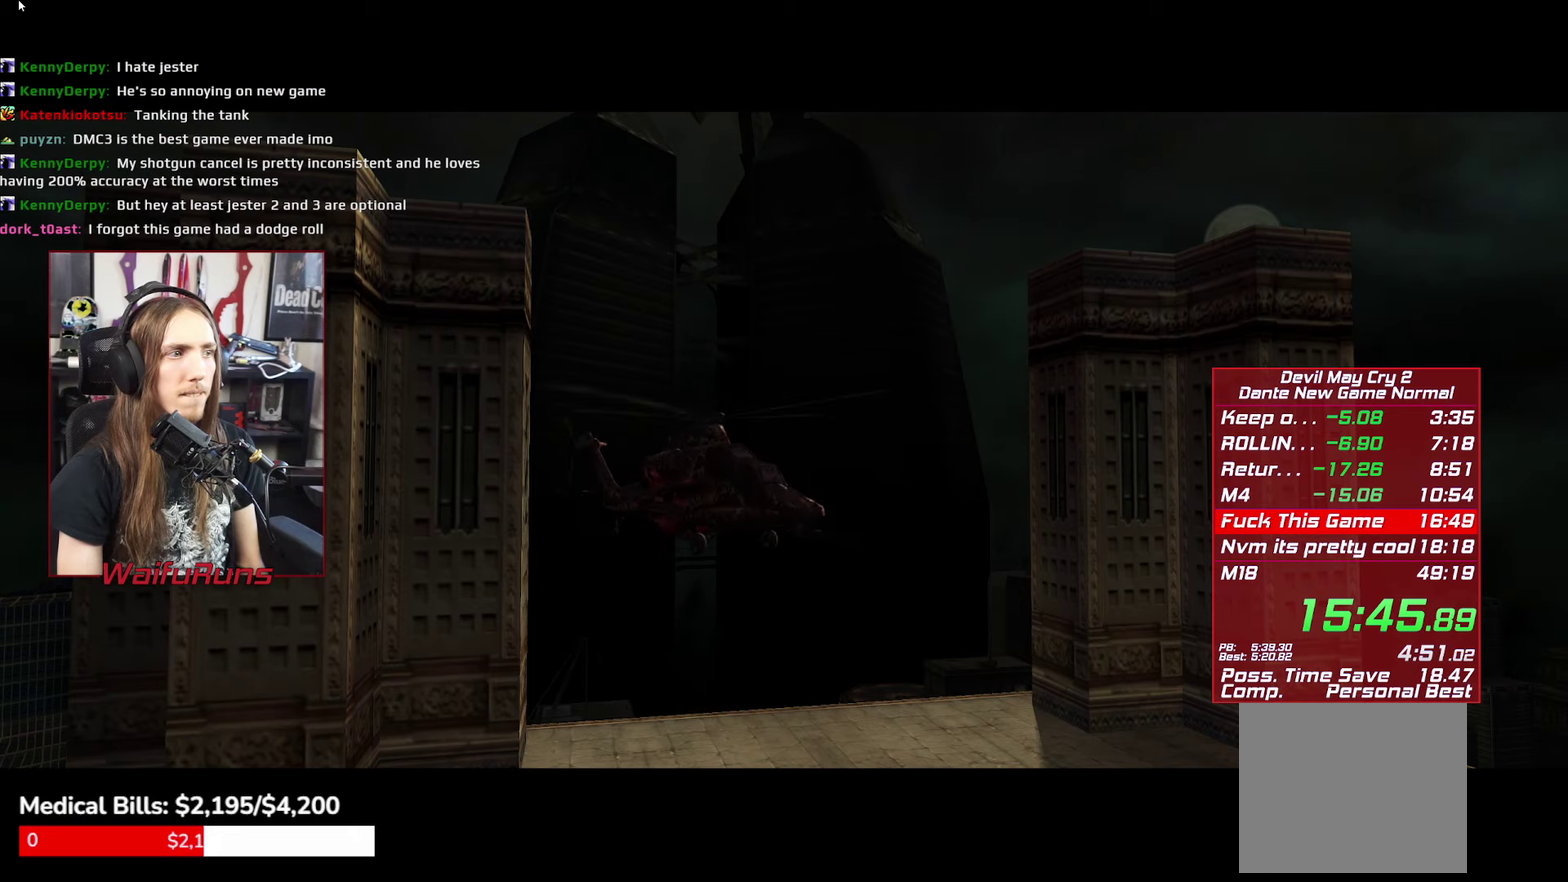
{"buttons": [], "left_stick": "center", "right_stick": "center", "events": []}
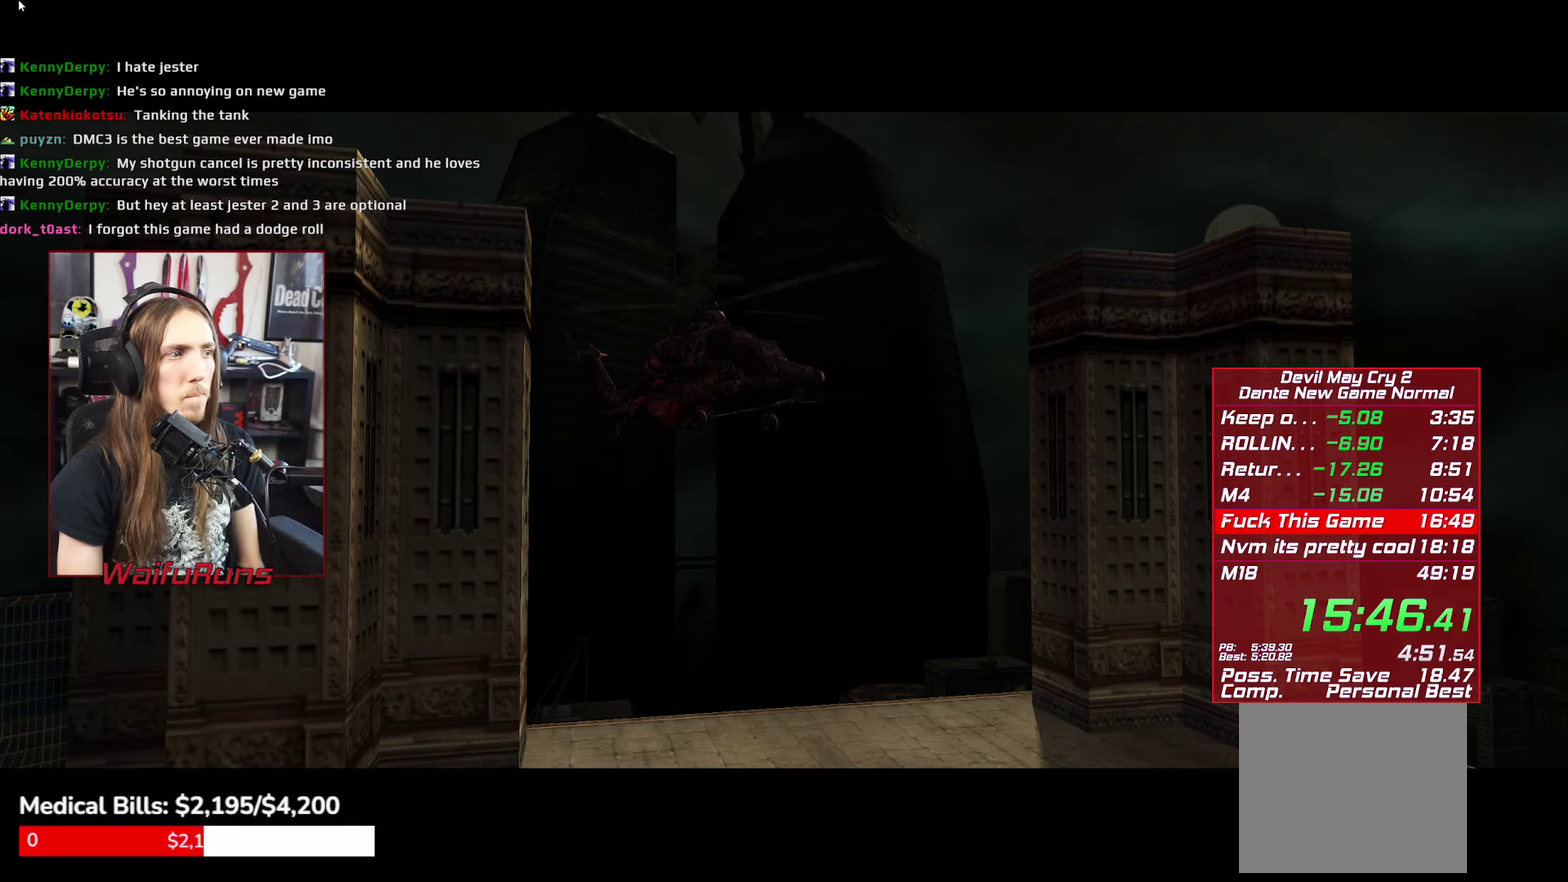
{"buttons": [], "left_stick": "center", "right_stick": "center", "events": []}
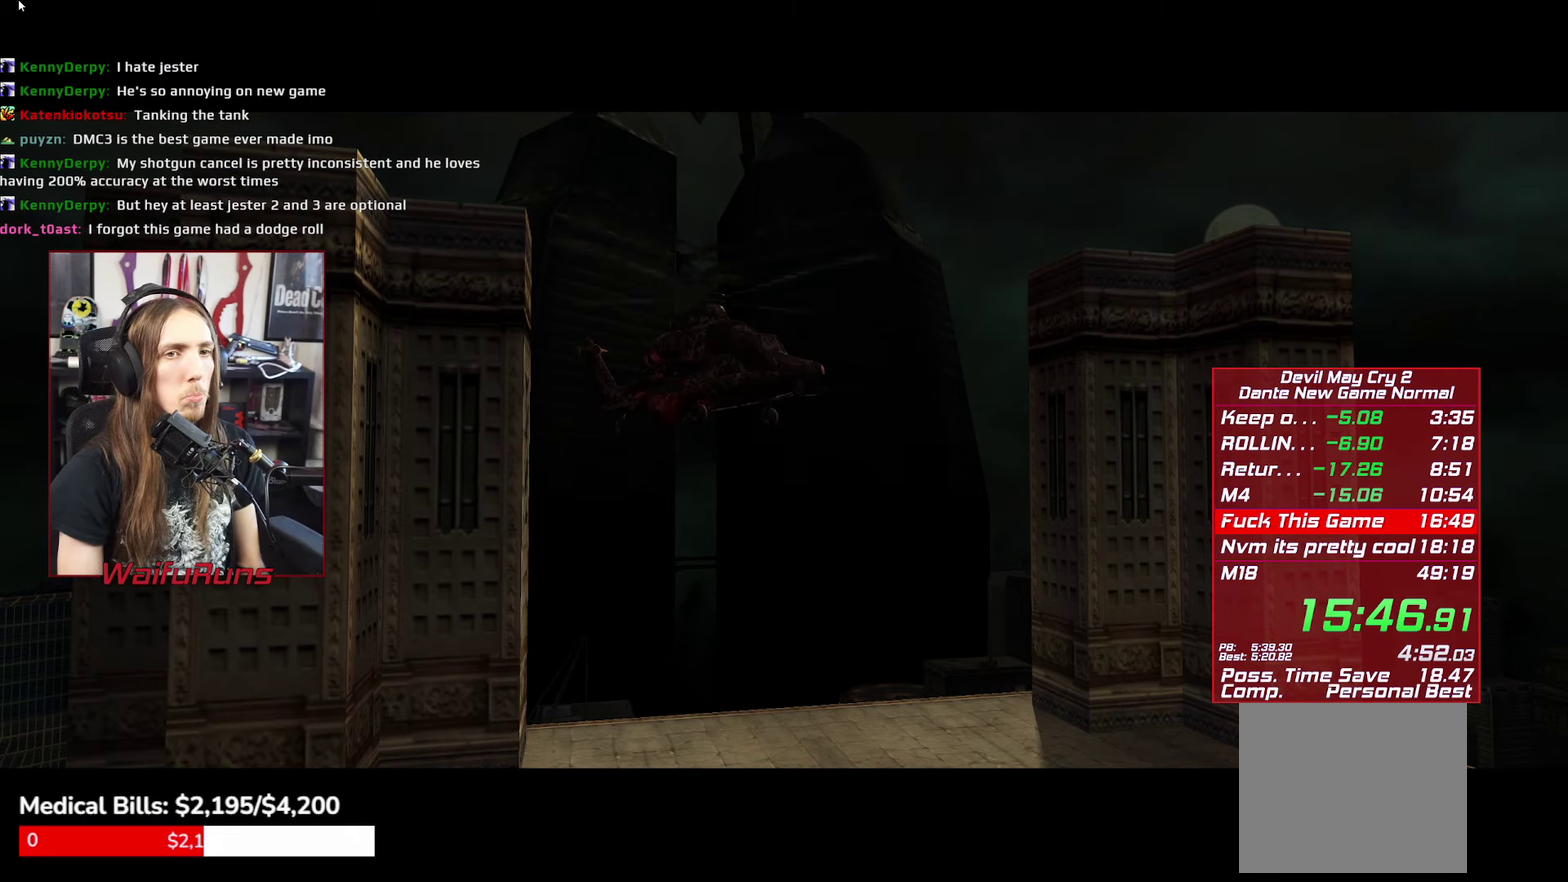
{"buttons": ["B"], "left_stick": "center", "right_stick": "center", "events": [[184, "B", "down"], [234, "B", "up"], [334, "B", "down"], [417, "B", "up"], [484, "B", "down"]]}
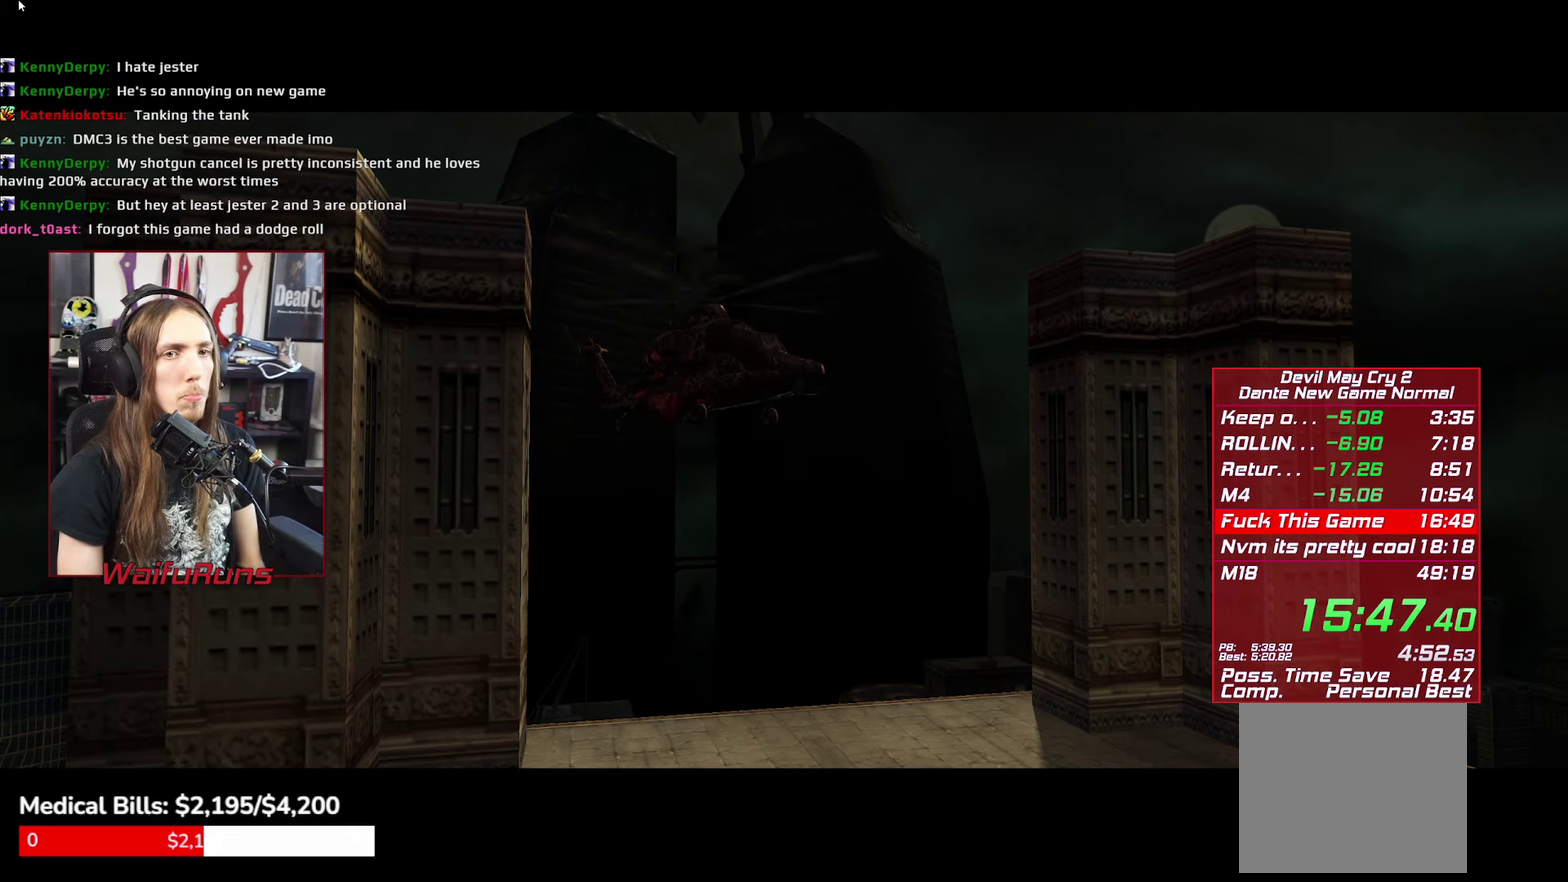
{"buttons": ["B"], "left_stick": "center", "right_stick": "center", "events": [[84, "B", "up"], [134, "B", "down"], [217, "B", "up"], [300, "B", "down"], [367, "B", "up"], [434, "B", "down"]]}